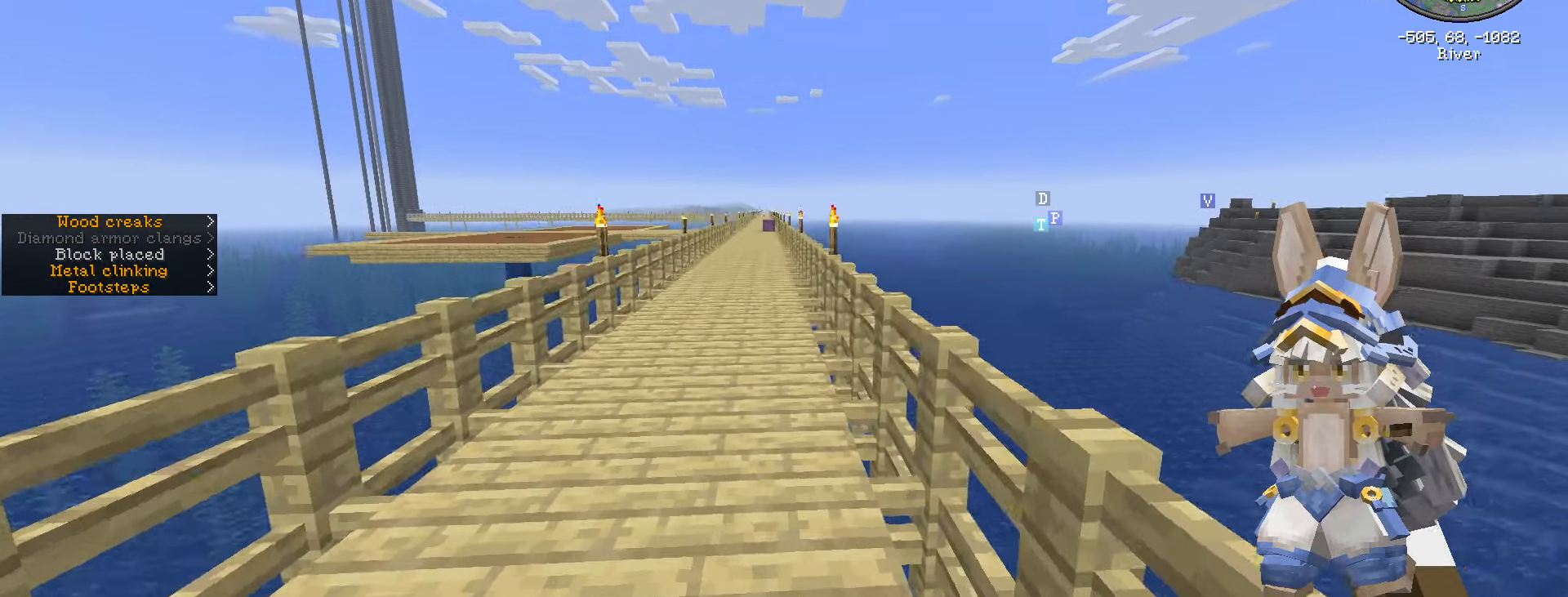
Gameplay with keyboard and mouse; each line is a JSON object with the keys and mouse buttons held at the frame after it. "events" lists presses ("down") and releases ("up") of ".", "/", "0", "1", "2", "3", "4", "5", "6", "7", "8", "9", "a", "alt_l", "alt_r", "b", "backslash", "backspace", "c", "caps_lock", "comma", "ctrl_l", "ctrl_r", "d", "e", "equals", "escape", "f", "f1", "f10", "f11", "f12", "f2", "f3", "f4", "f5", "f6", "f7", "f8", "f9", "g", "h", "i", "j", "k", "l", "lbracket", "m", "minus", "n", "o", "p", "q", "quote", "r", "rbracket", "return", "s", "semicolon", "shift_l", "shift_r", "space", "super", "t", "tab", "tilde", "u", "v", "w", "x", "y", "z", "mouse_left", "mouse_wheel" and "mouse_right" between this image and that frame as [ms after this image, input, new state], when the widget could be followed in between. "mouse_left", "mouse_wheel", "mouse_right" = the "left", "wheel", "right" buttons of the "mouse" list. No other keys are recorded. Fast repeated clicks can show as one long hold. "wheel" means that the mouse wheel is clicked or scrolled. Not read: mouse_move.
{"keys": ["ctrl_l", "space", "w"], "mouse": [], "events": []}
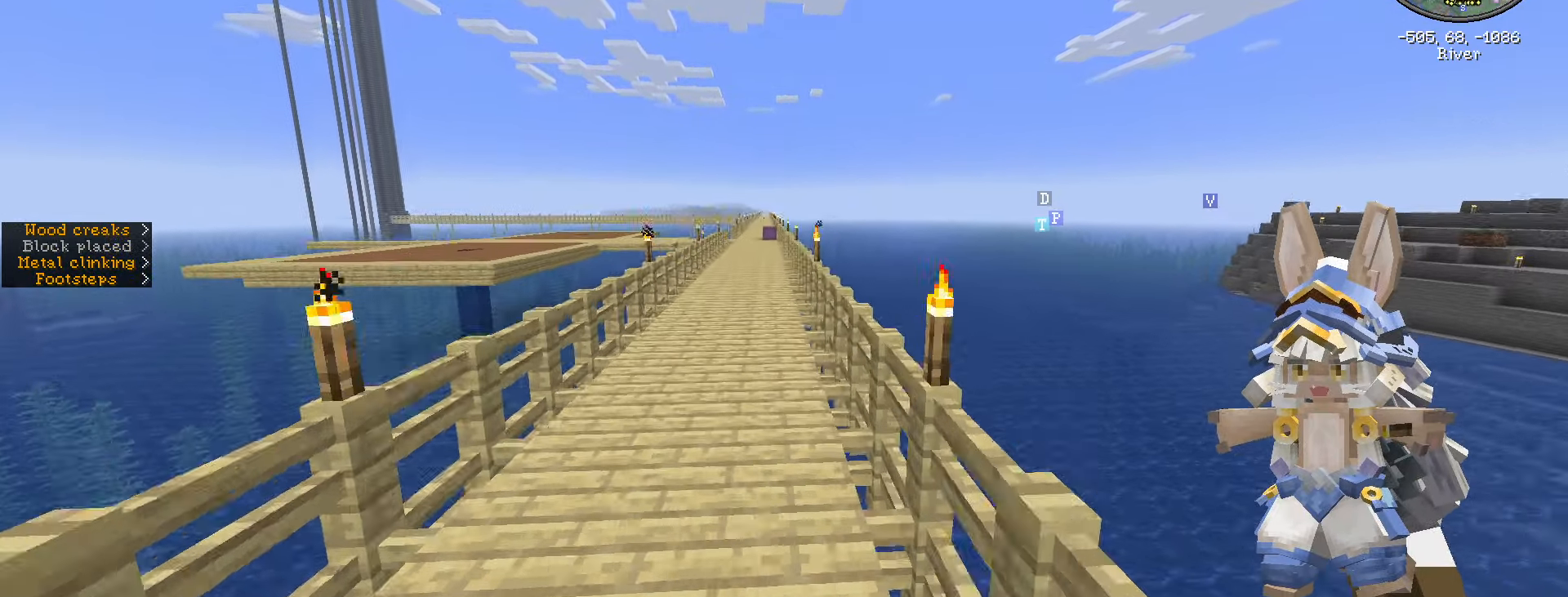
{"keys": ["ctrl_l", "space", "w"], "mouse": [], "events": []}
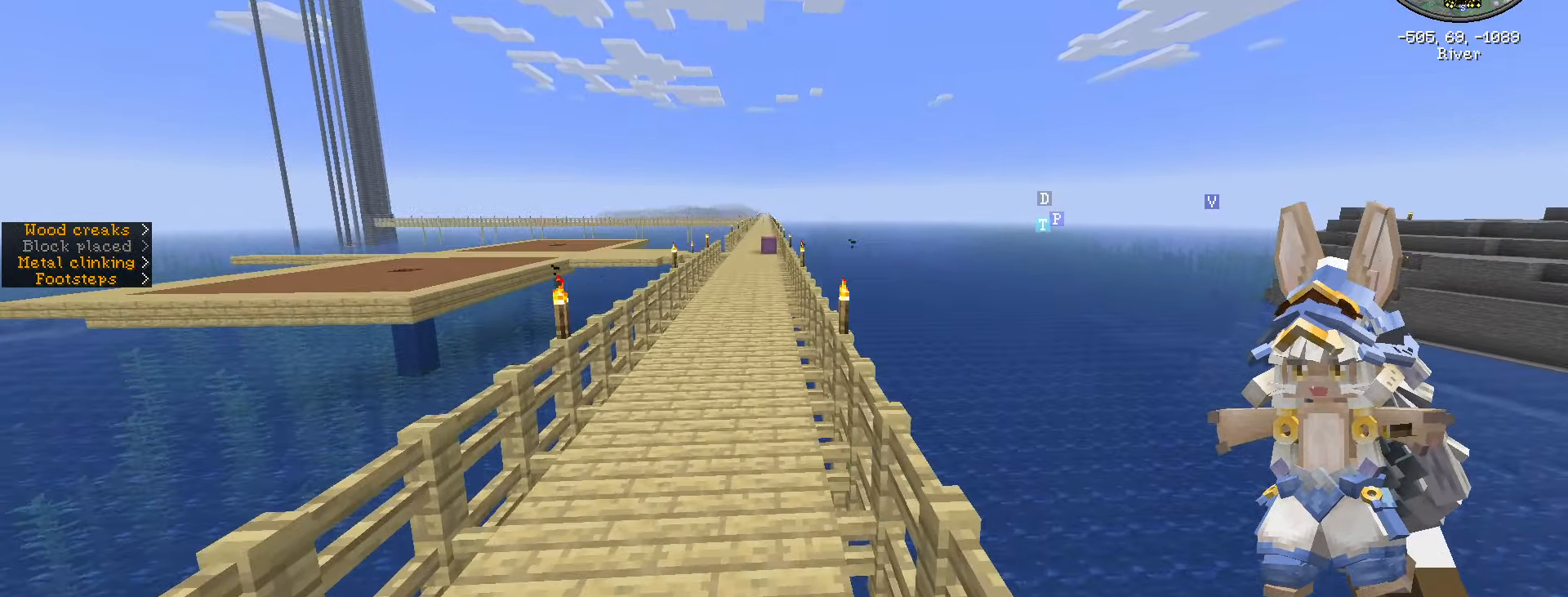
{"keys": ["ctrl_l", "w"], "mouse": [], "events": [[184, "space", "up"]]}
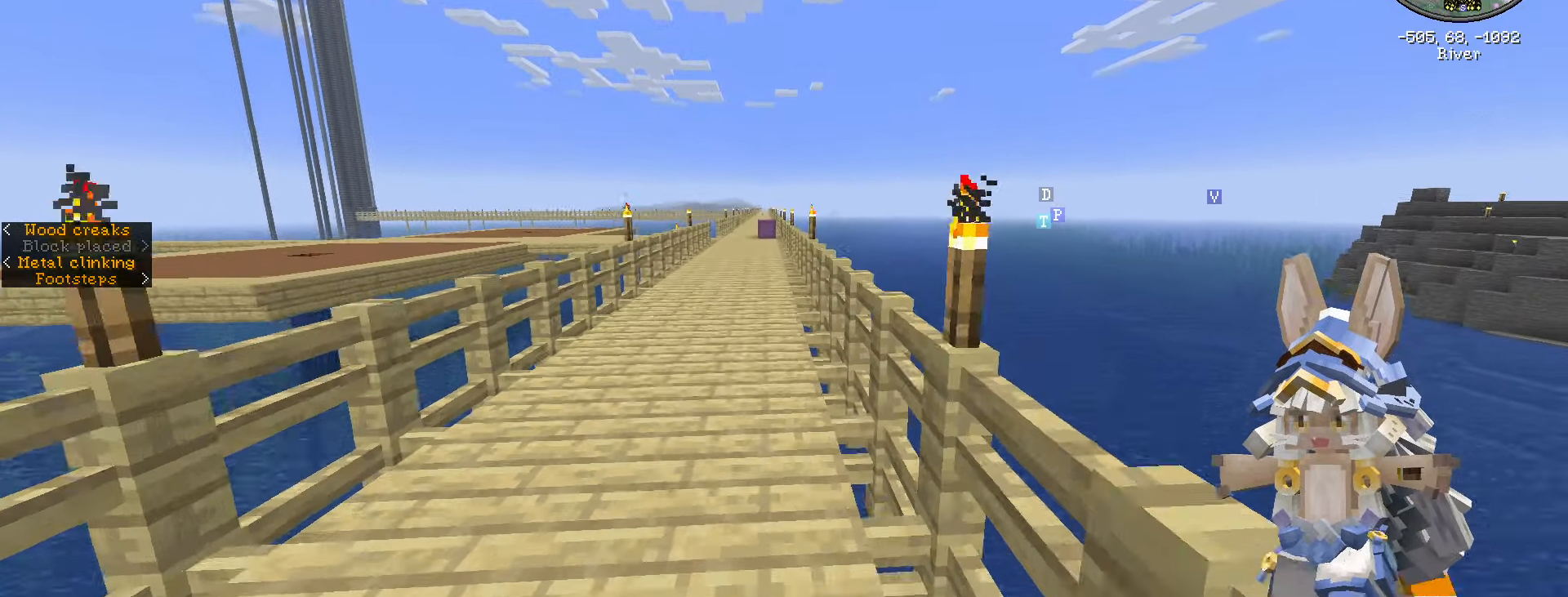
{"keys": ["ctrl_l", "w"], "mouse": [], "events": []}
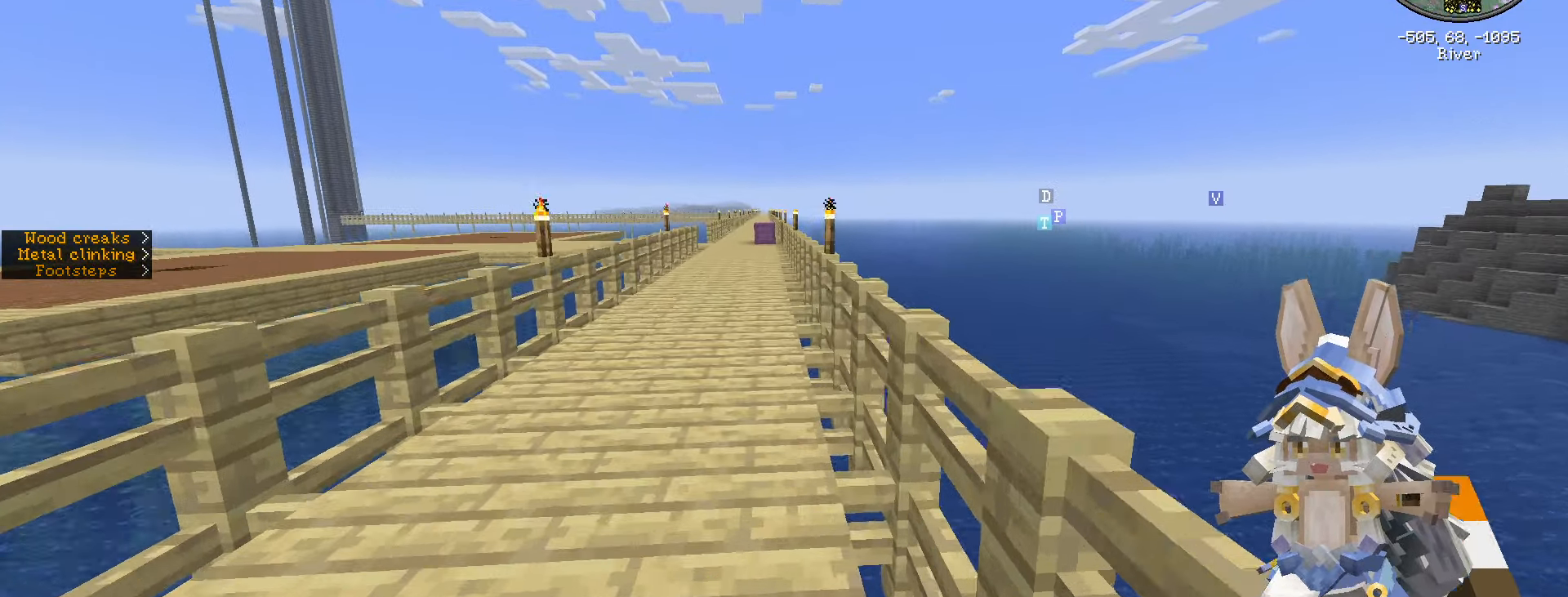
{"keys": ["ctrl_l", "w"], "mouse": [], "events": []}
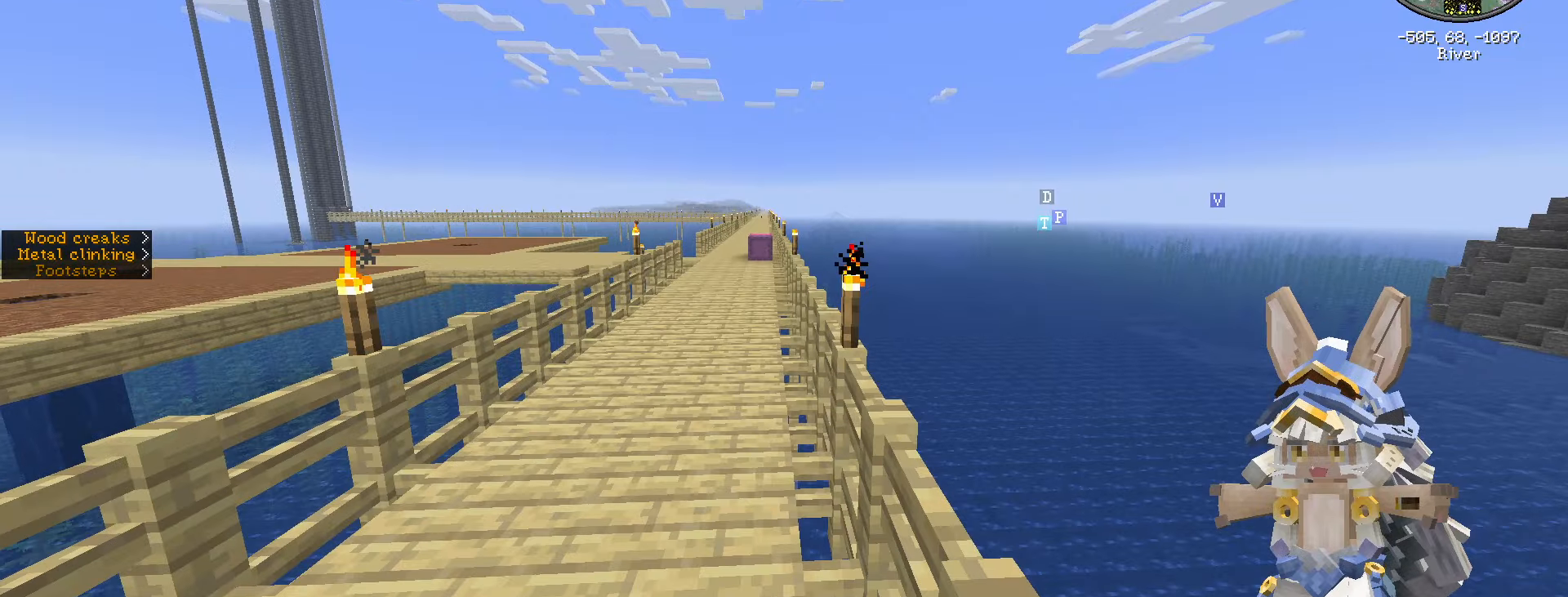
{"keys": ["ctrl_l", "w"], "mouse": [], "events": []}
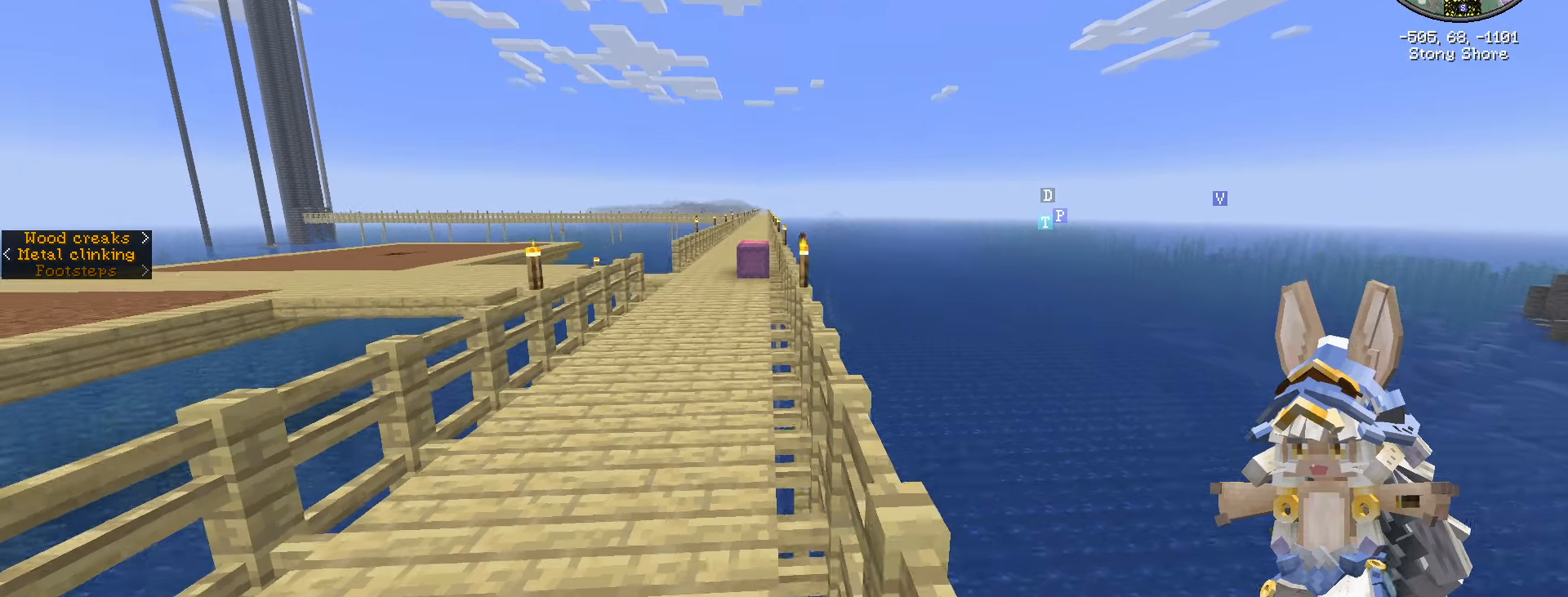
{"keys": [], "mouse": [], "events": [[250, "w", "up"], [450, "ctrl_l", "up"]]}
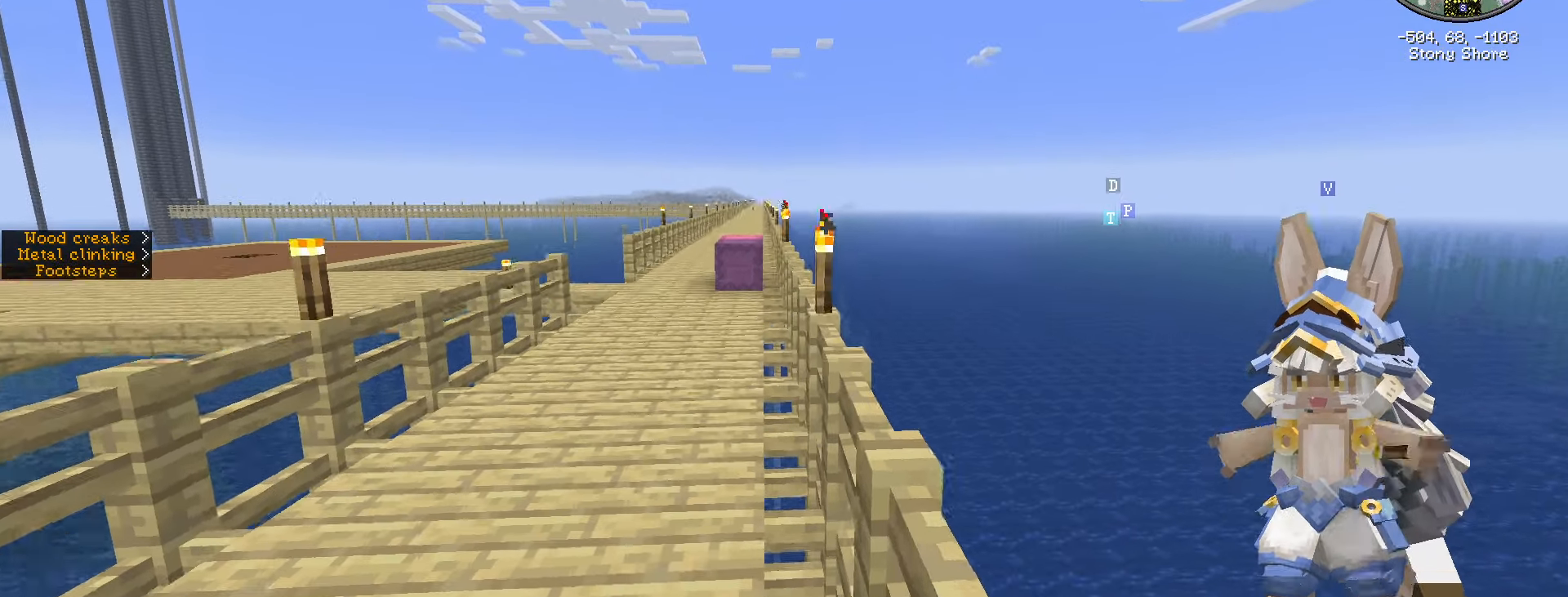
{"keys": ["a", "w"], "mouse": [], "events": [[200, "w", "down"], [266, "a", "down"]]}
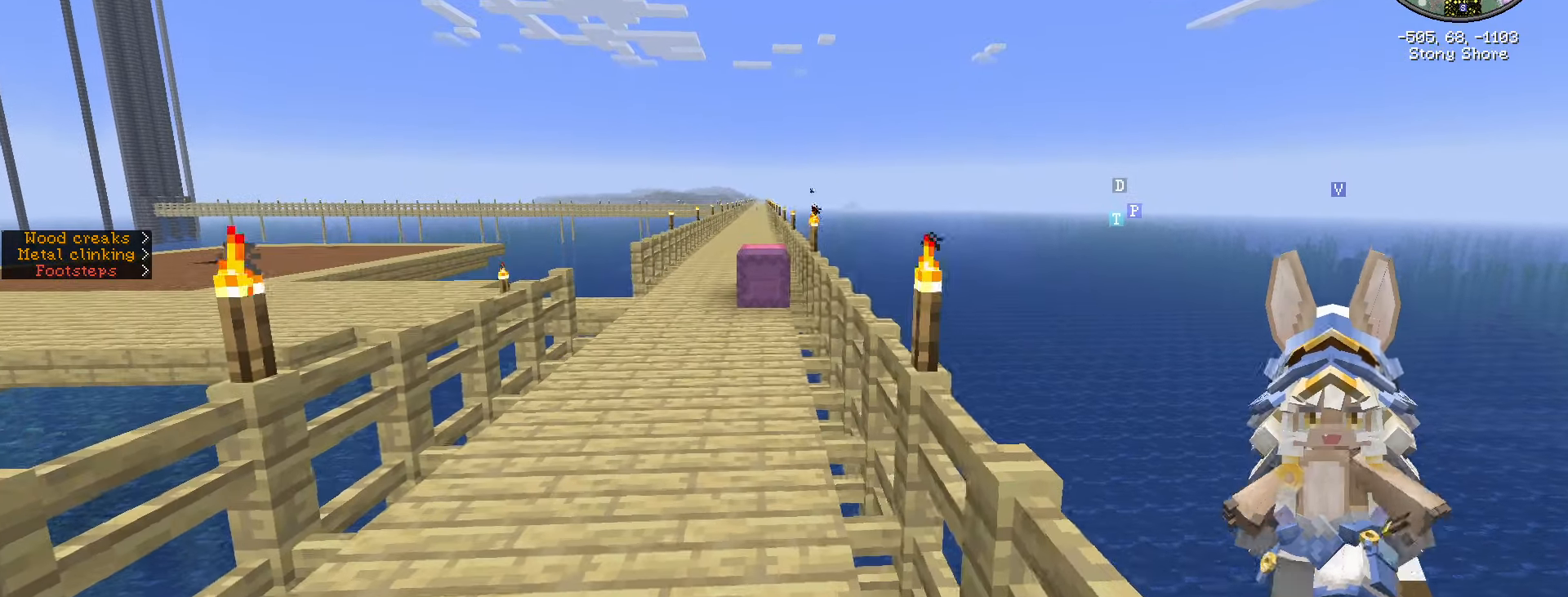
{"keys": ["a", "w"], "mouse": [], "events": []}
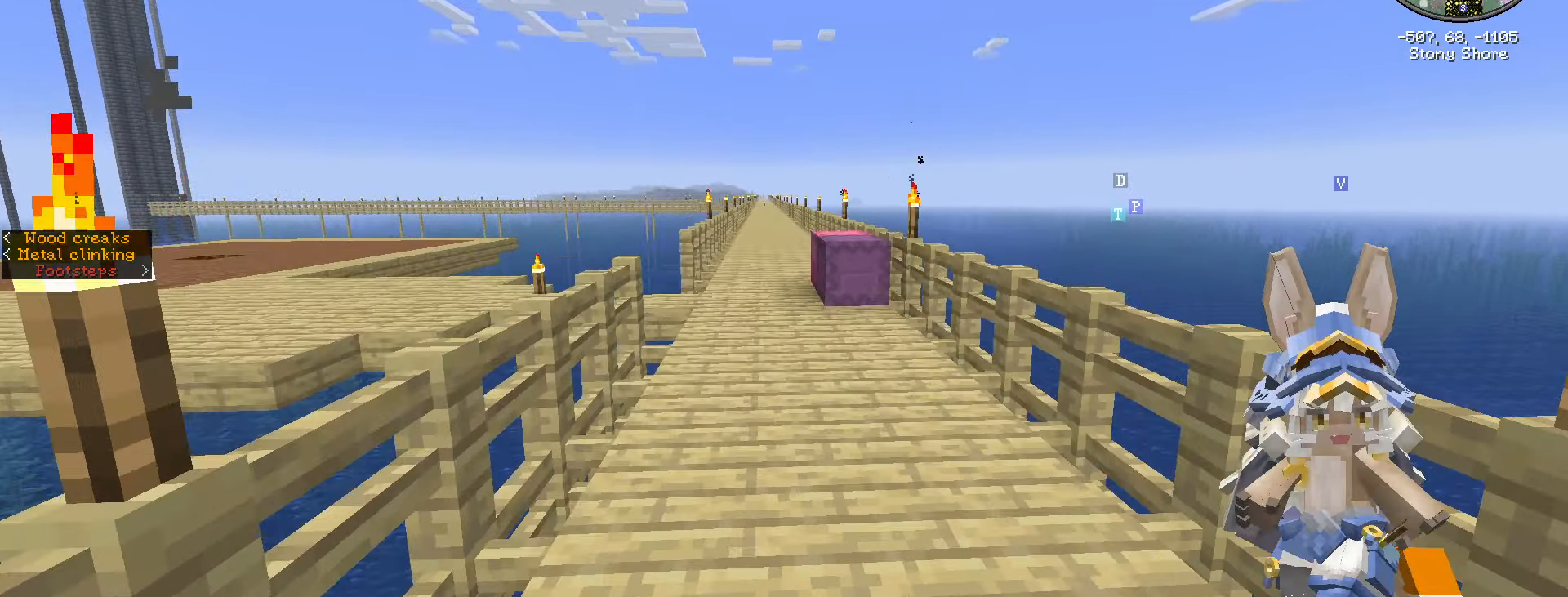
{"keys": ["w"], "mouse": [], "events": [[116, "a", "up"], [333, "d", "down"], [483, "d", "up"]]}
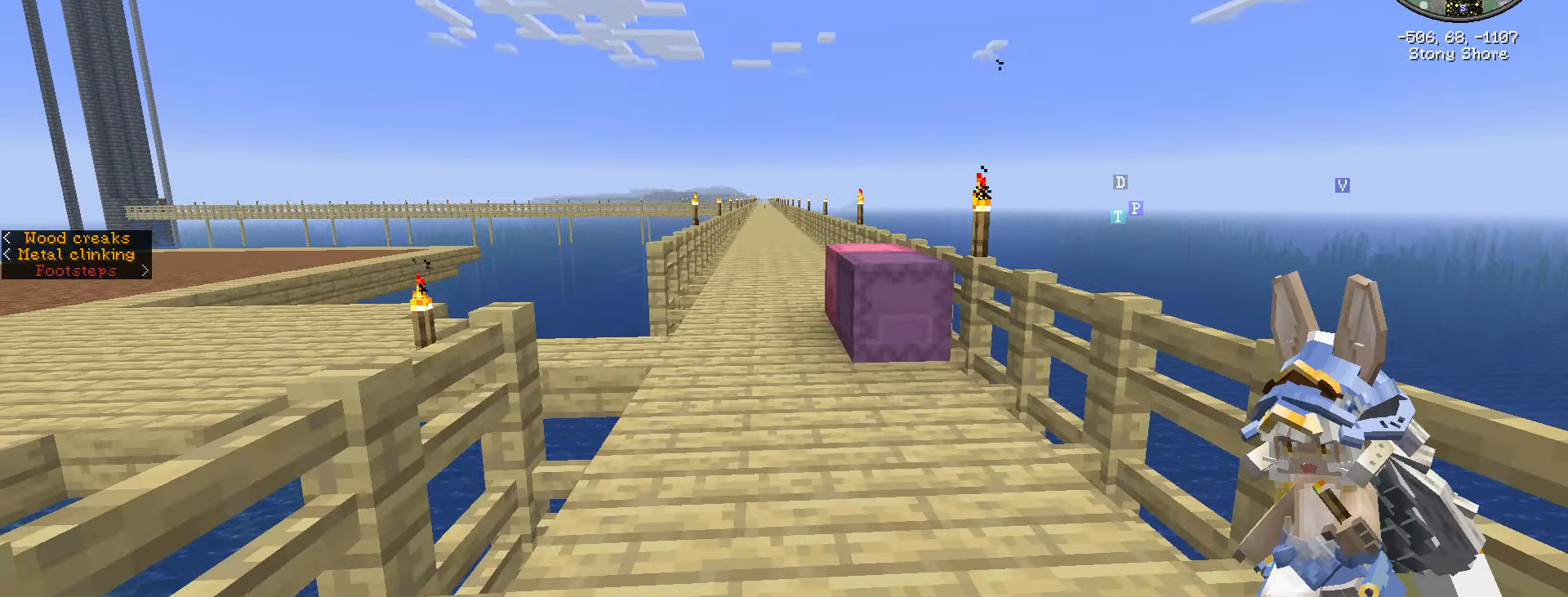
{"keys": ["w"], "mouse": [], "events": [[216, "w", "up"], [350, "caps_lock", "down"], [433, "caps_lock", "up"], [483, "w", "down"]]}
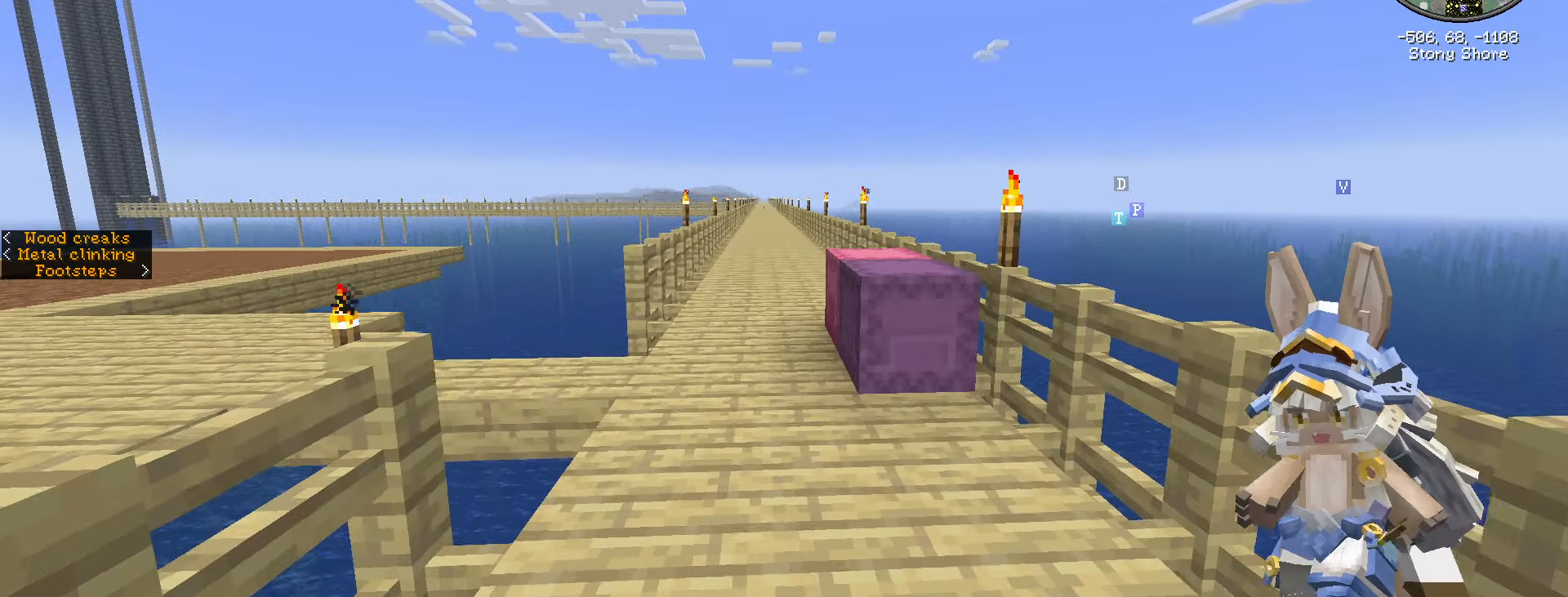
{"keys": ["a", "w"], "mouse": [], "events": [[483, "a", "down"]]}
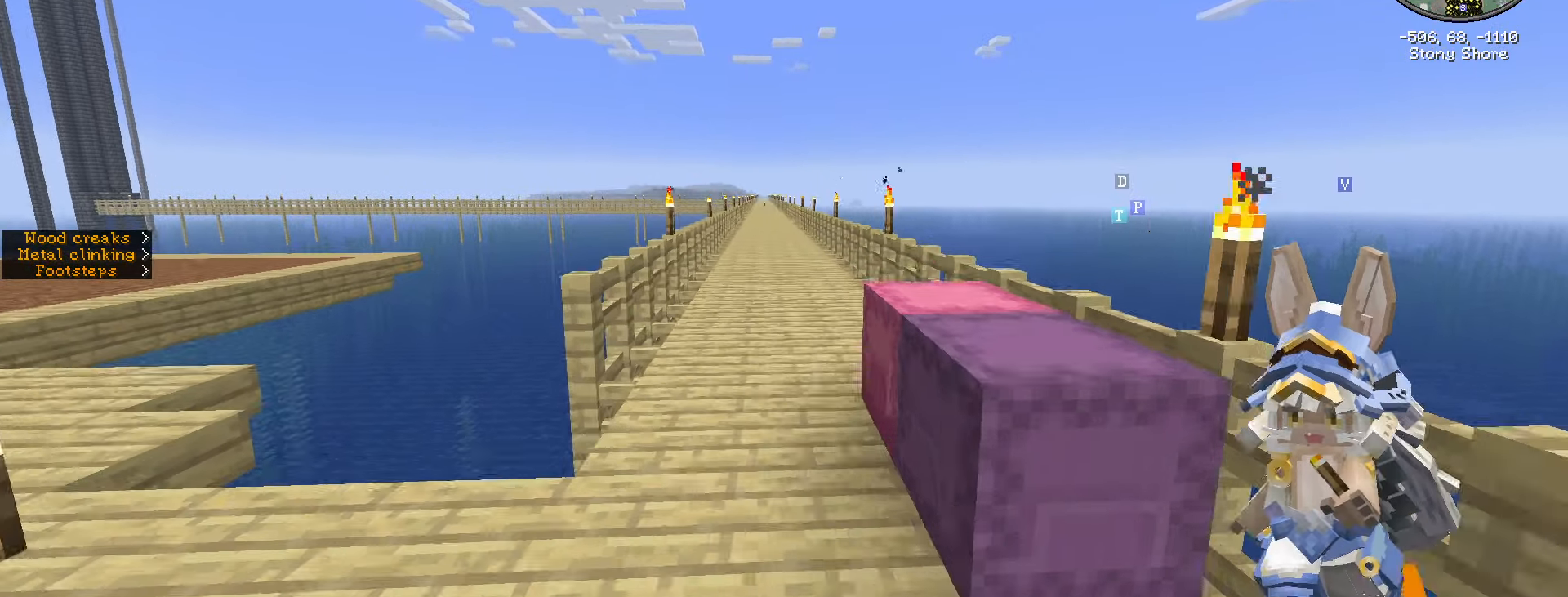
{"keys": ["caps_lock"], "mouse": [], "events": [[100, "a", "up"], [100, "w", "up"], [216, "caps_lock", "down"]]}
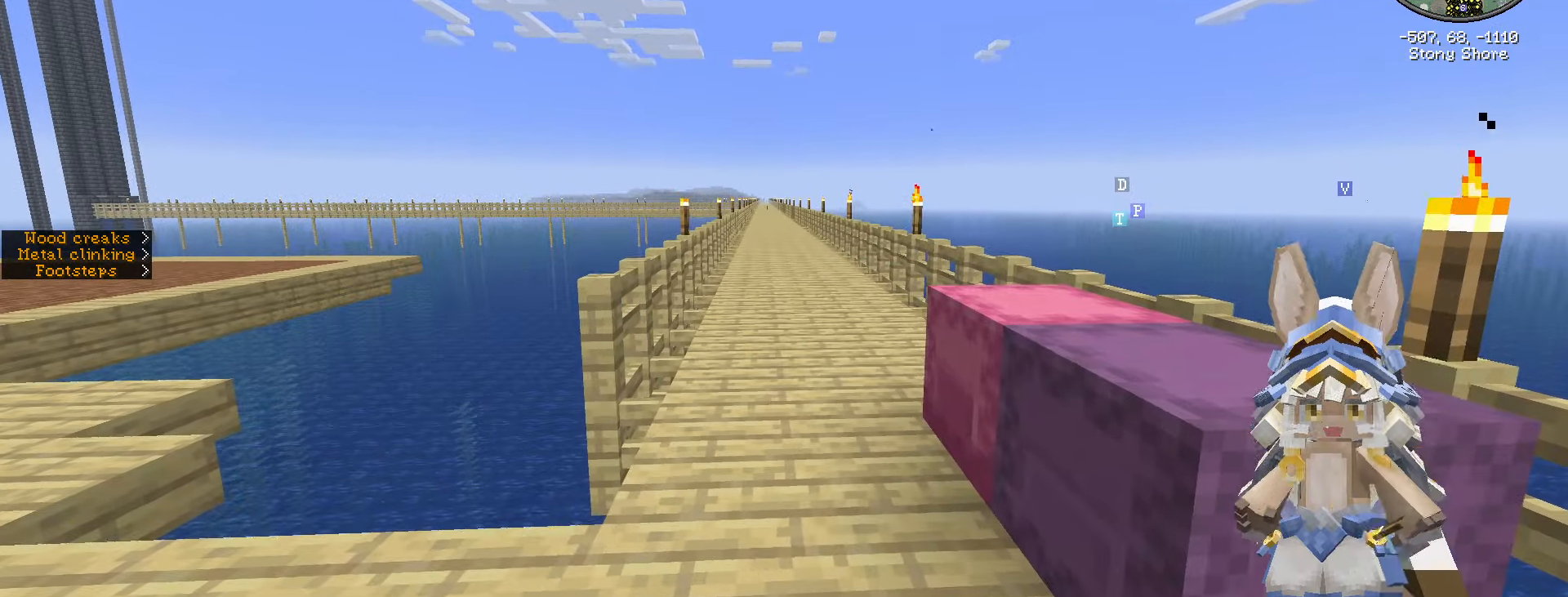
{"keys": ["w"], "mouse": [], "events": [[50, "caps_lock", "up"], [216, "w", "down"]]}
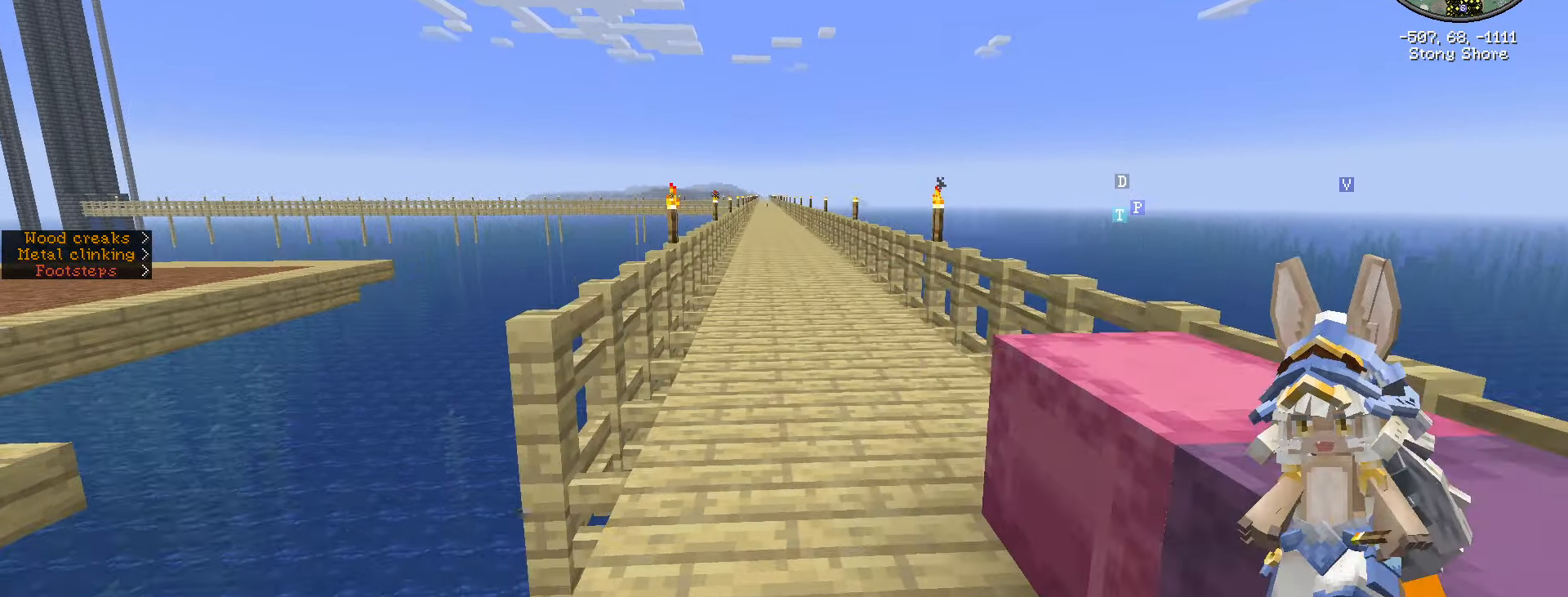
{"keys": [], "mouse": [], "events": [[66, "w", "up"], [217, "caps_lock", "down"], [333, "caps_lock", "up"]]}
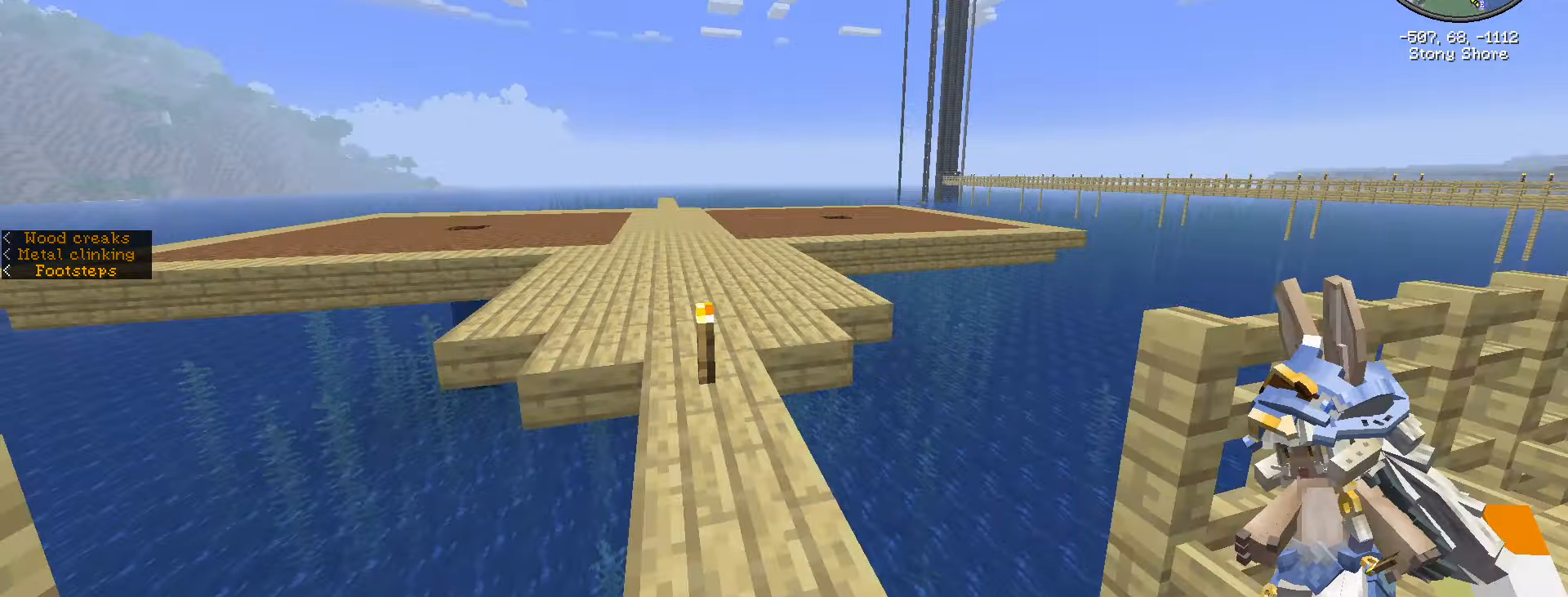
{"keys": ["w"], "mouse": [], "events": [[267, "w", "down"]]}
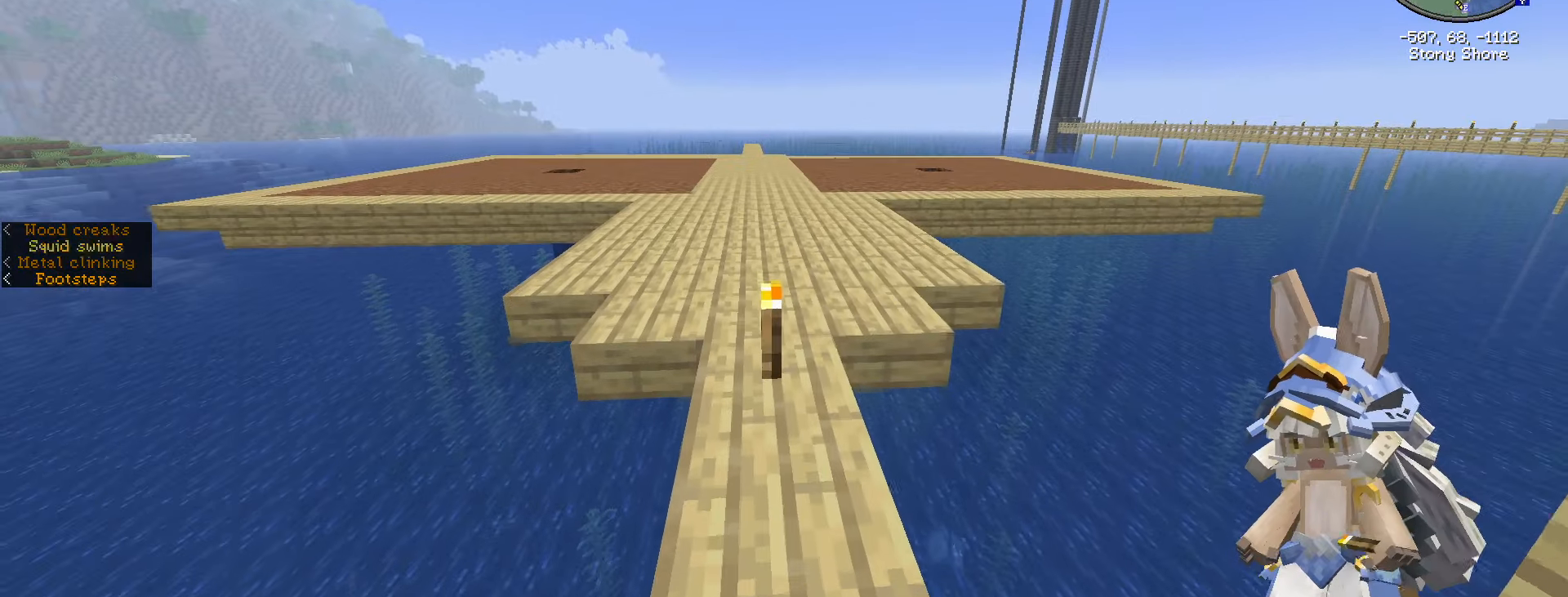
{"keys": ["w"], "mouse": [], "events": []}
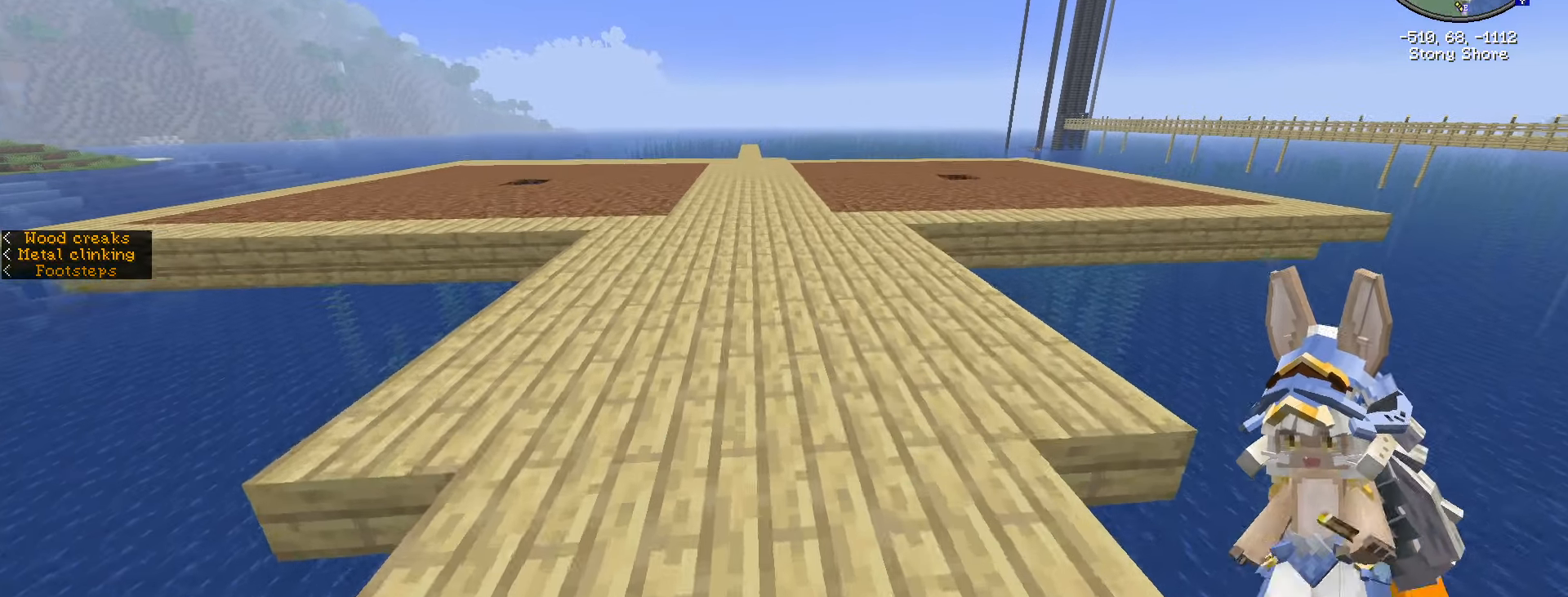
{"keys": ["w"], "mouse": [], "events": []}
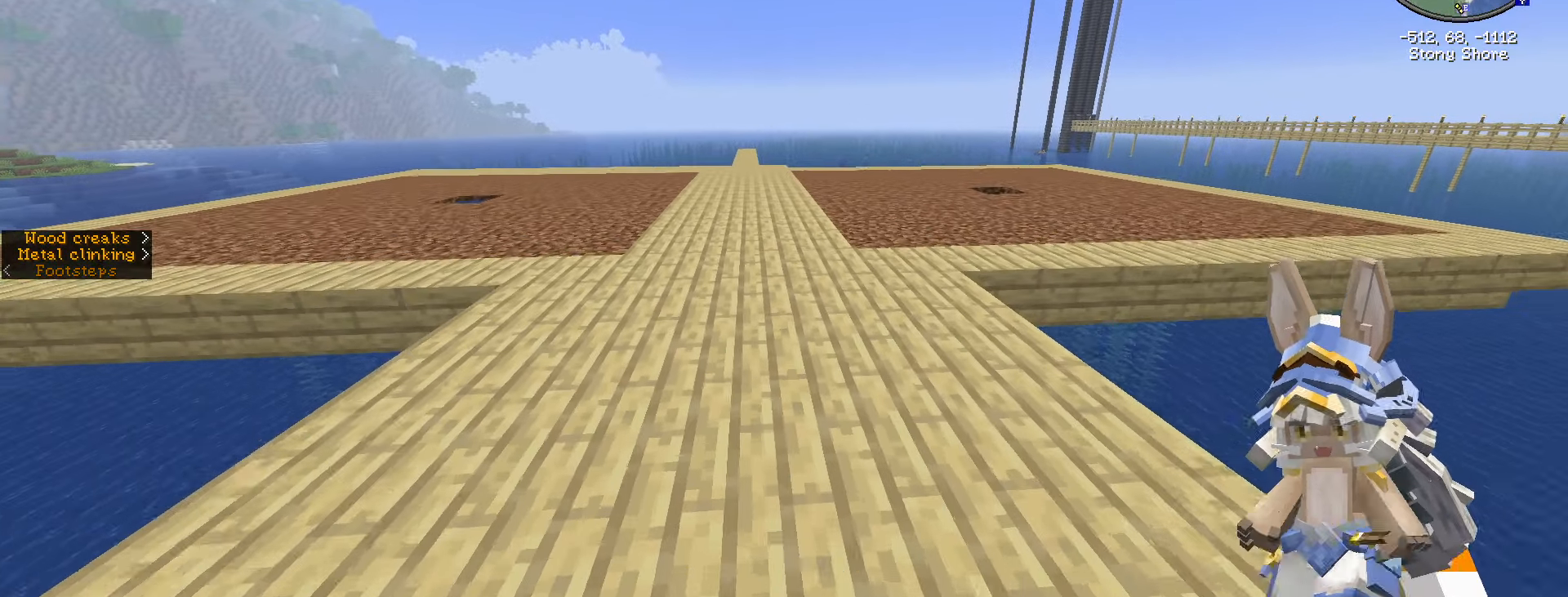
{"keys": ["d", "w"], "mouse": [], "events": [[350, "d", "down"]]}
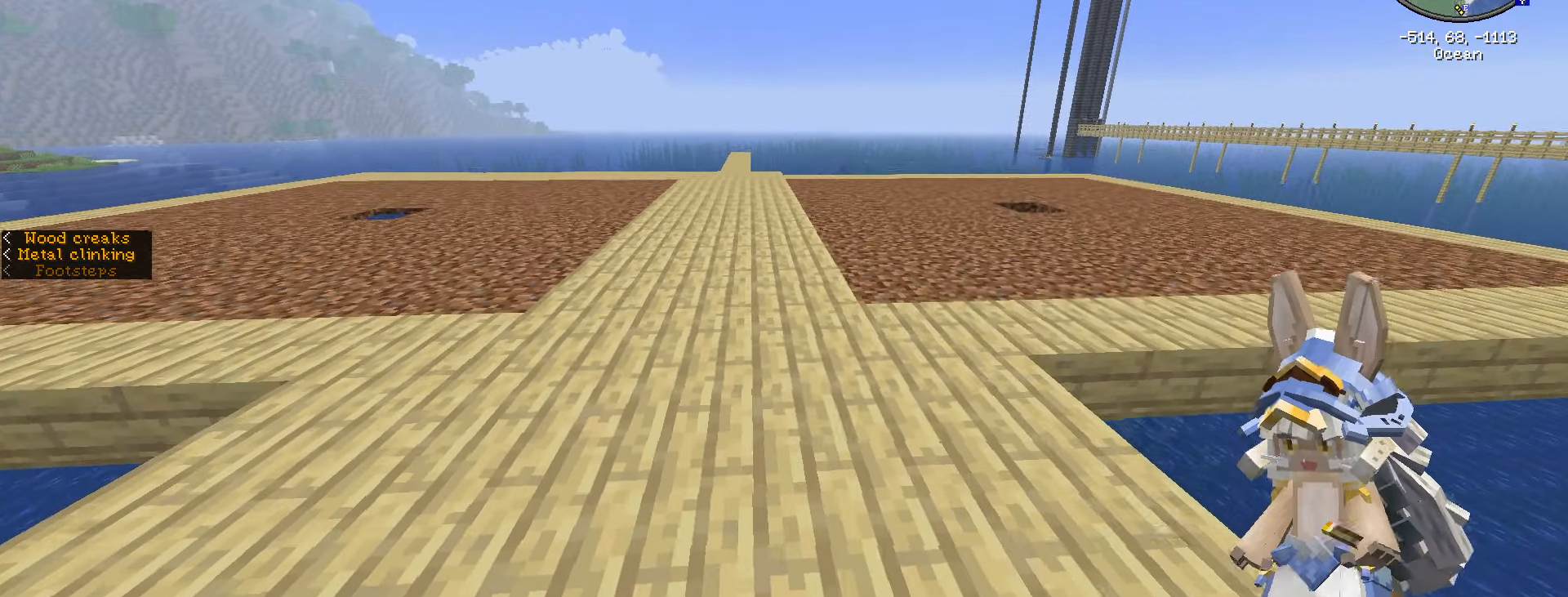
{"keys": [], "mouse": [], "events": [[133, "d", "up"], [133, "w", "up"]]}
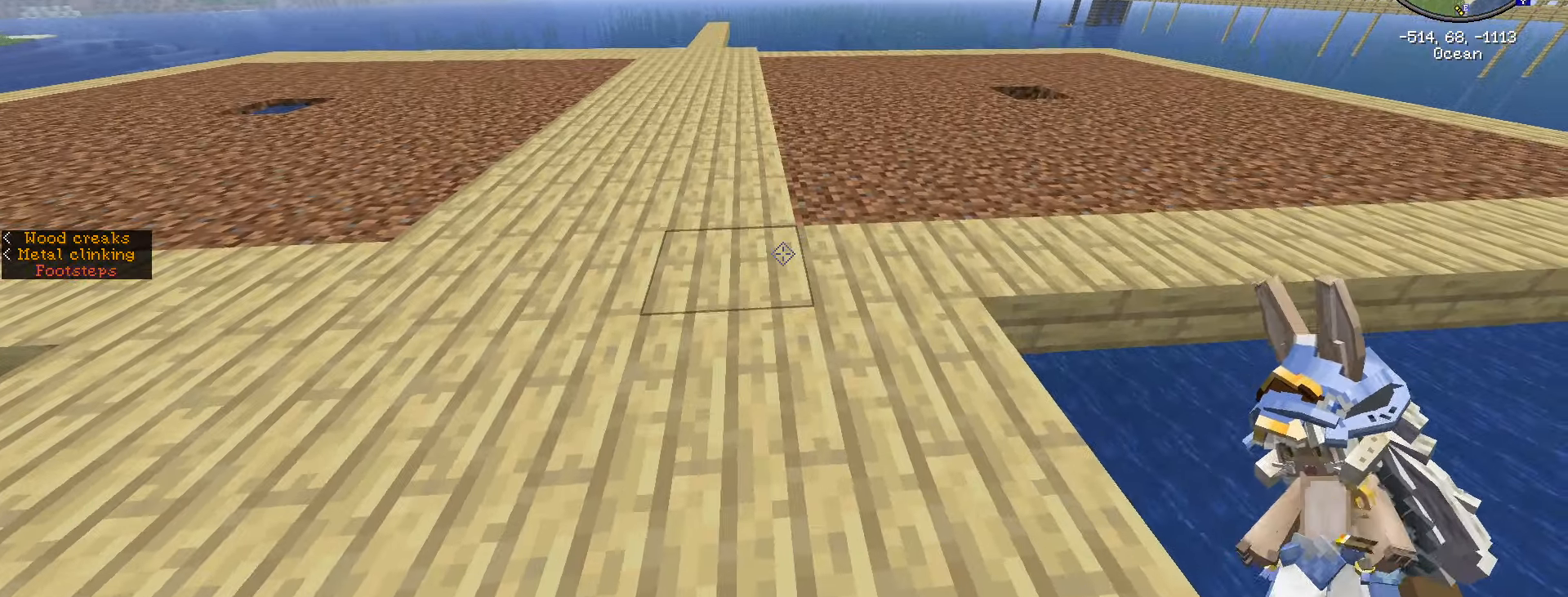
{"keys": [], "mouse": ["right"], "events": [[400, "mouse_right", "down"]]}
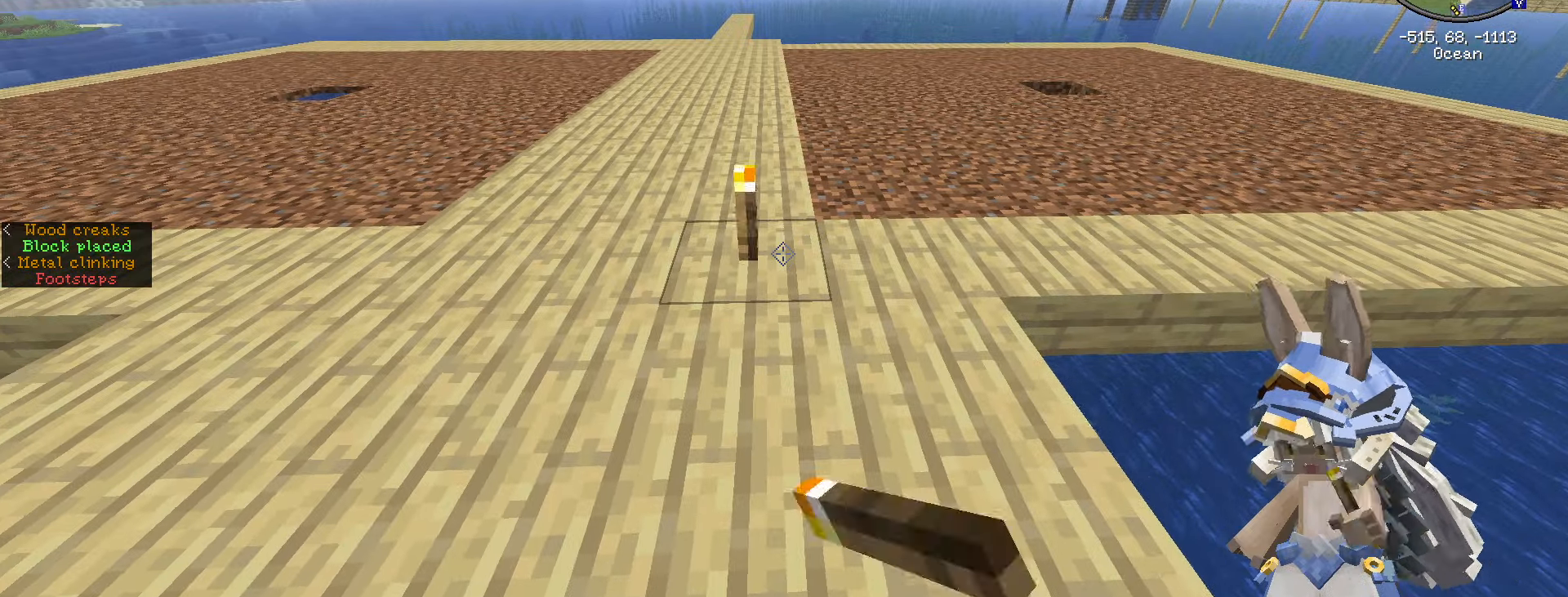
{"keys": ["ctrl_l", "space", "w"], "mouse": [], "events": [[33, "mouse_right", "up"], [33, "w", "down"], [83, "ctrl_l", "down"], [450, "space", "down"]]}
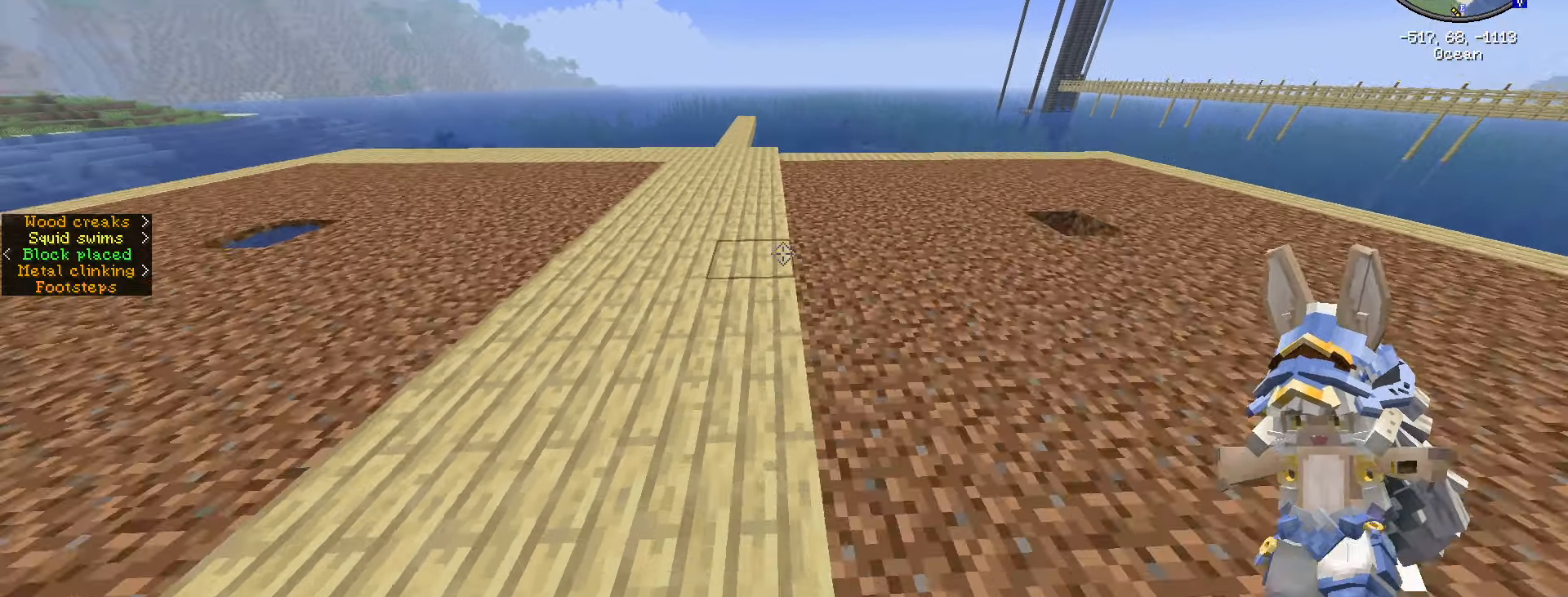
{"keys": ["ctrl_l", "w"], "mouse": [], "events": [[133, "space", "up"]]}
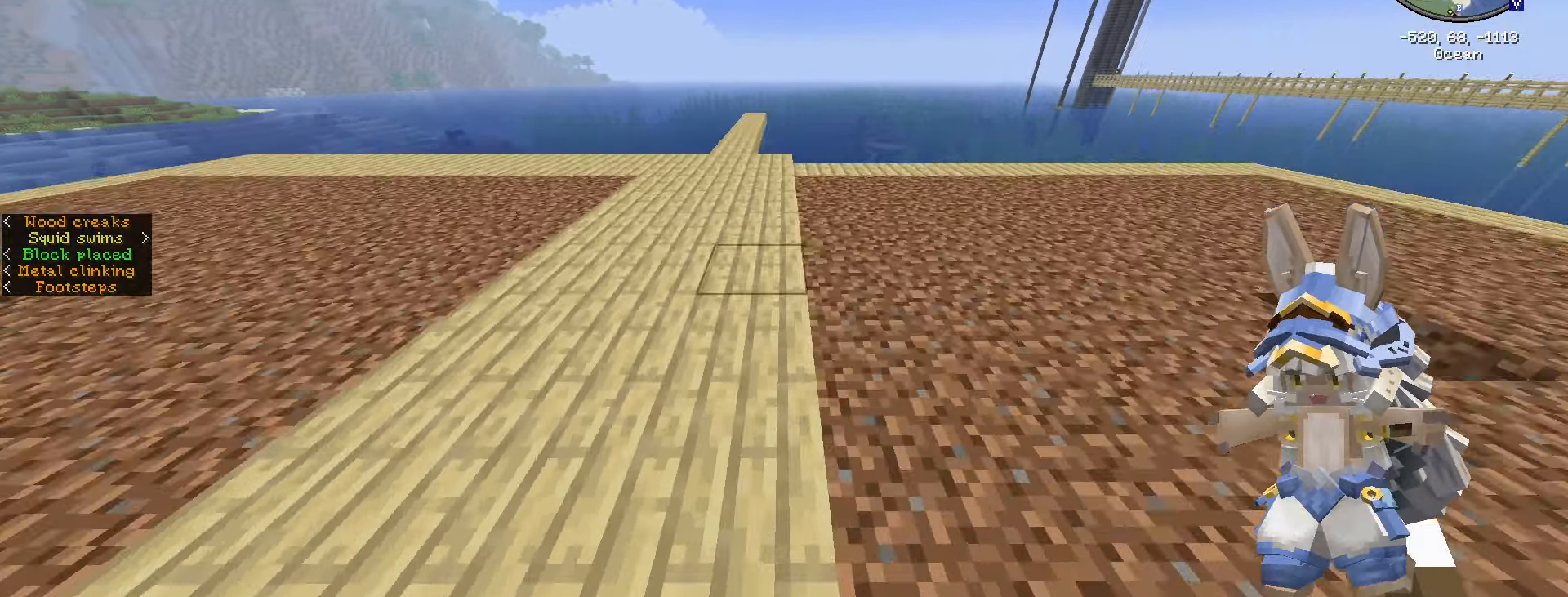
{"keys": ["ctrl_l", "w"], "mouse": [], "events": []}
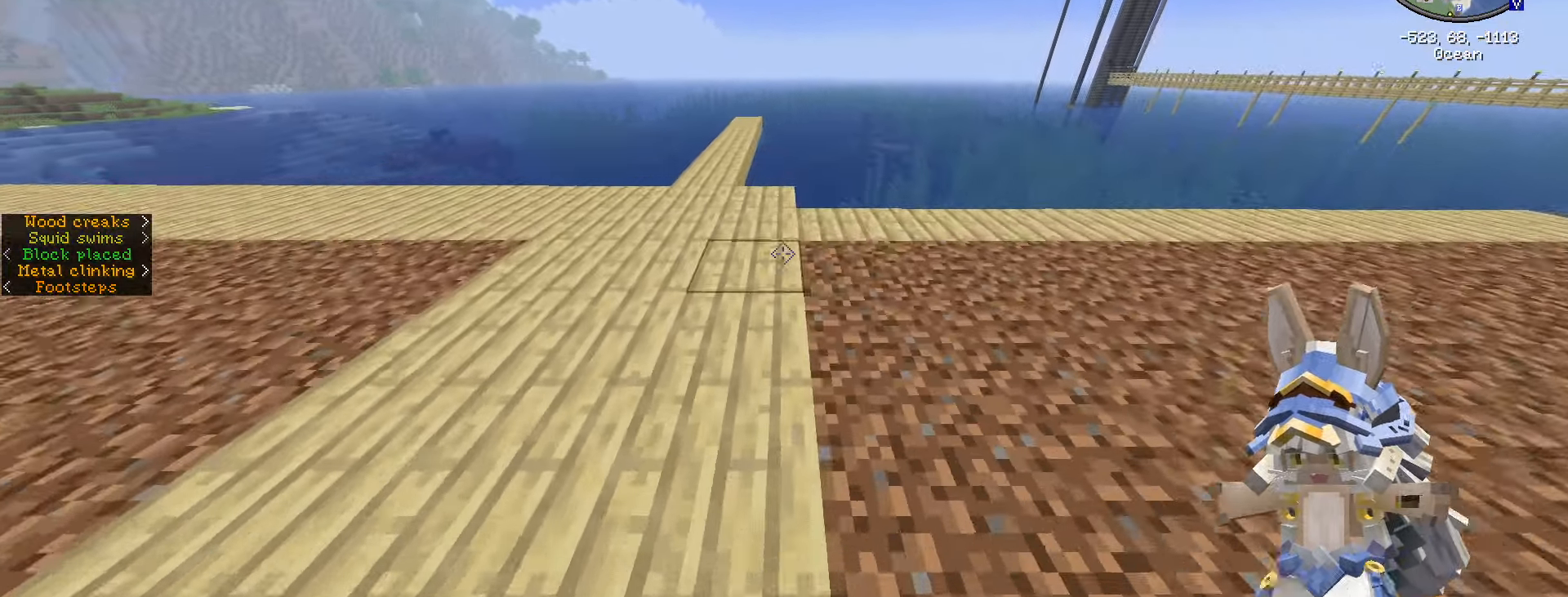
{"keys": ["w"], "mouse": [], "events": [[83, "ctrl_l", "up"], [250, "w", "up"], [350, "d", "down"], [350, "w", "down"], [500, "d", "up"]]}
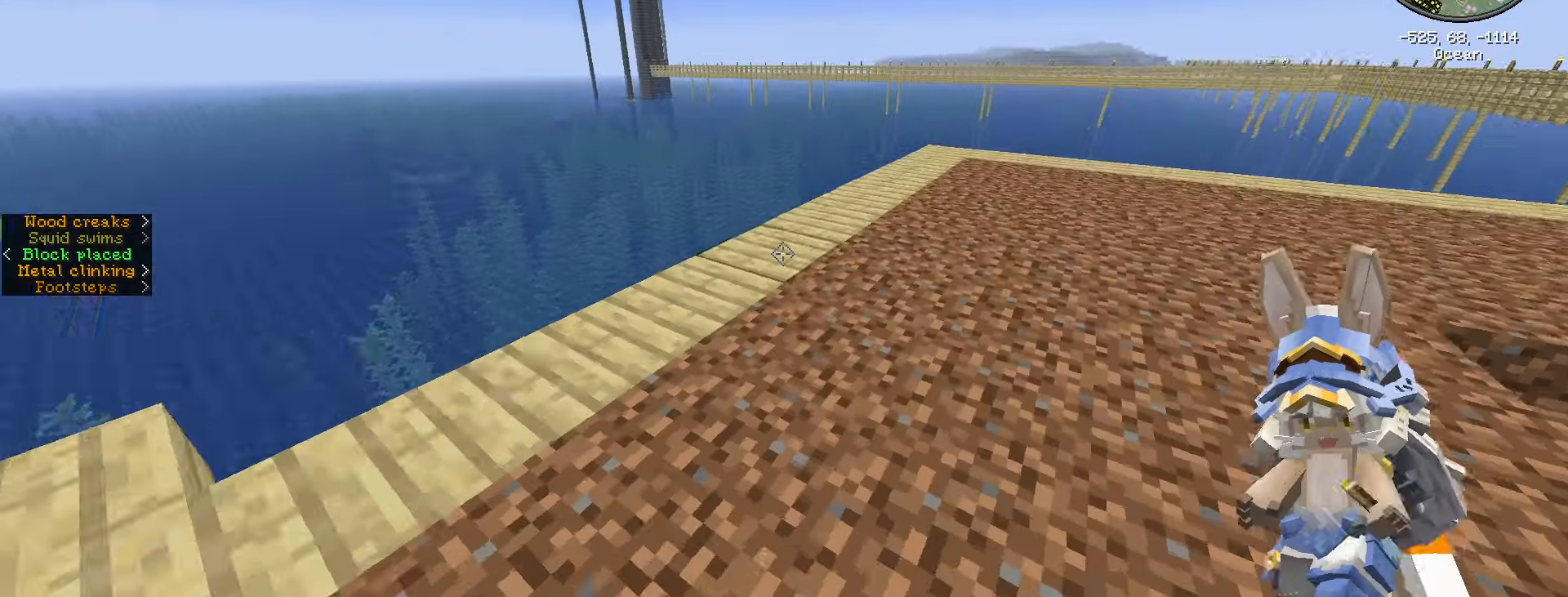
{"keys": ["ctrl_l", "w"], "mouse": [], "events": [[284, "ctrl_l", "down"]]}
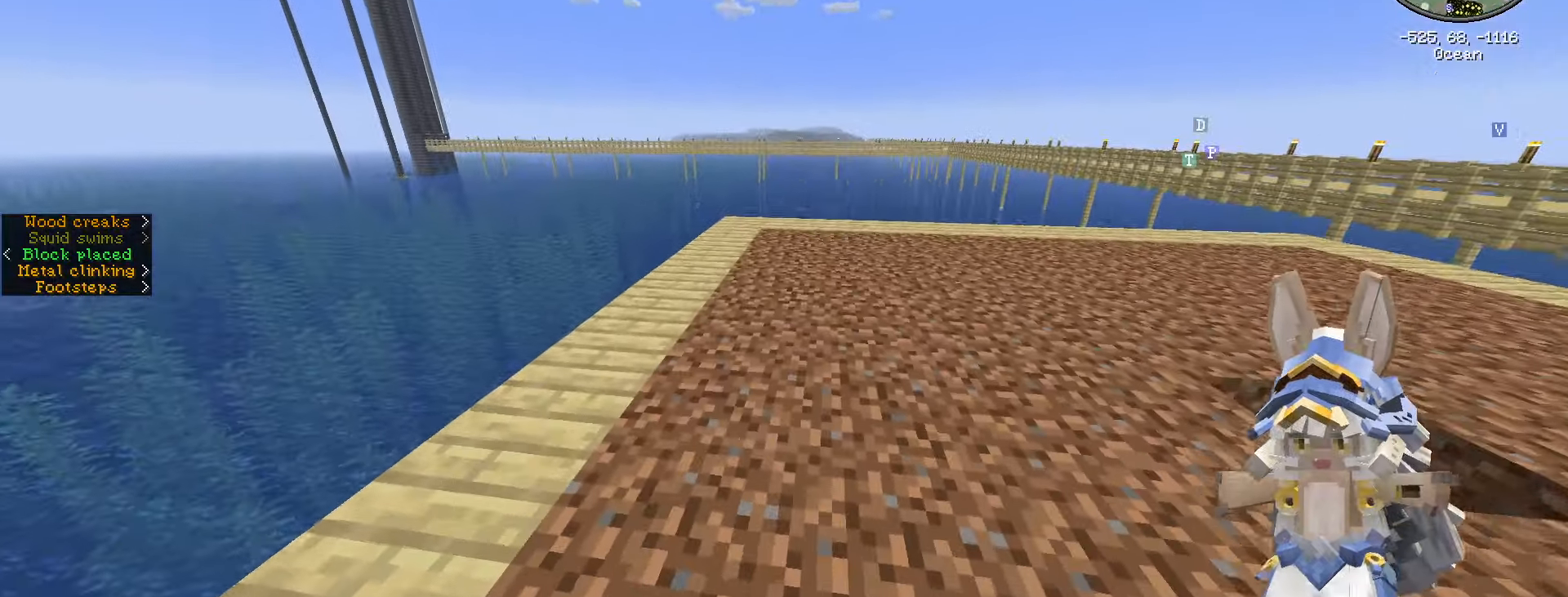
{"keys": ["ctrl_l", "w"], "mouse": [], "events": []}